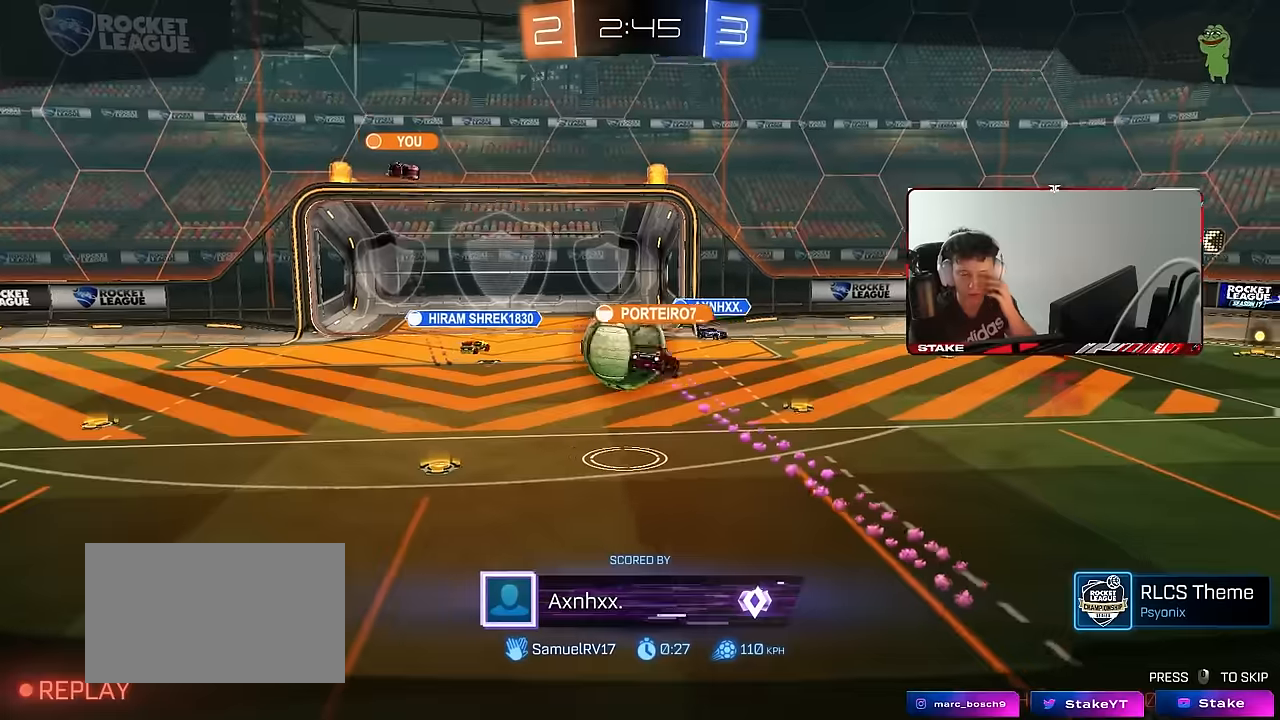
Gameplay with keyboard and mouse; each line is a JSON object with the keys and mouse buttons held at the frame after it. "events" lists presses ("down") and releases ("up") of "1", "2", "3", "4", "5", "a", "alt", "c", "caps_lock", "ctrl", "d", "e", "f", "g", "q", "r", "s", "shift", "space", "t", "tab", "v", "w", "x", "z", "mouse_left", "mouse_wheel" and "mouse_right" between this image and that frame as [ms after this image, input, new state], when the widget could be followed in between. "mouse_left", "mouse_wheel", "mouse_right" = the "left", "wheel", "right" buttons of the "mouse" list. No other keys are recorded. "wheel" means that the mouse wheel is clicked or scrolled. Mouse movement is not recorded.
{"keys": [], "mouse": [], "events": [[300, "mouse_right", "down"], [483, "mouse_right", "up"]]}
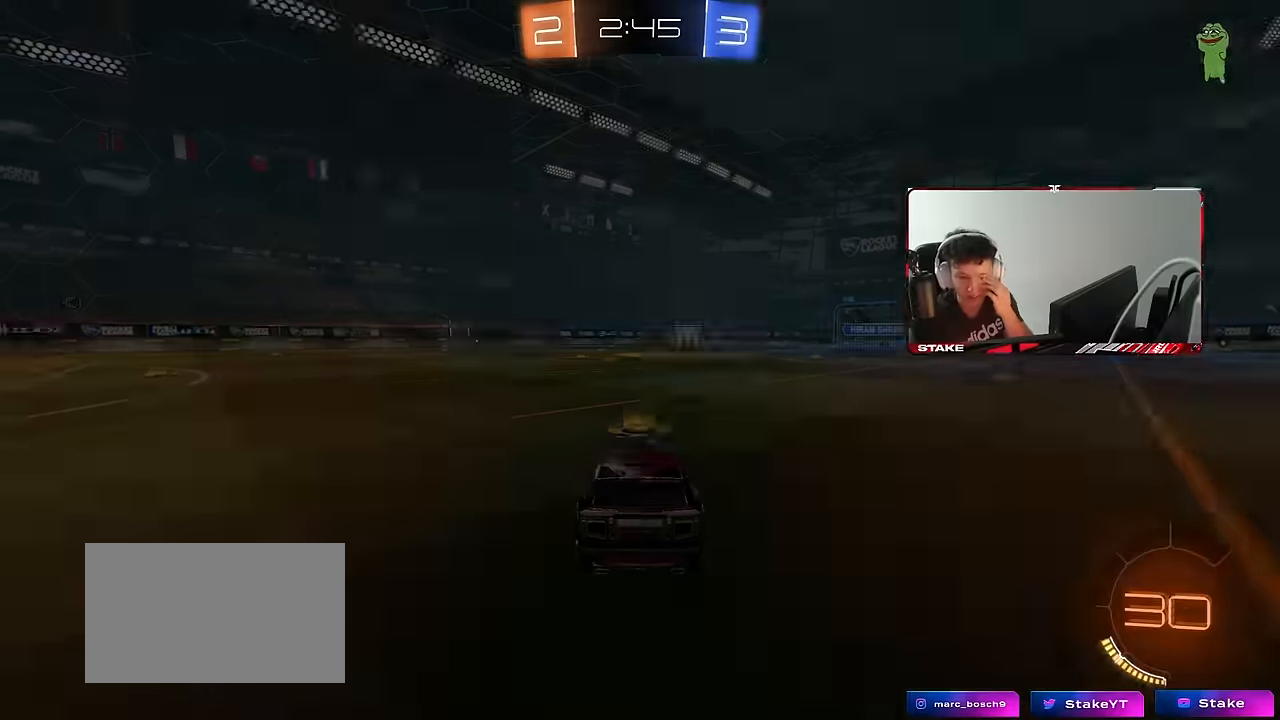
{"keys": [], "mouse": [], "events": [[33, "mouse_right", "down"], [217, "mouse_right", "up"], [267, "mouse_right", "down"], [450, "mouse_right", "up"]]}
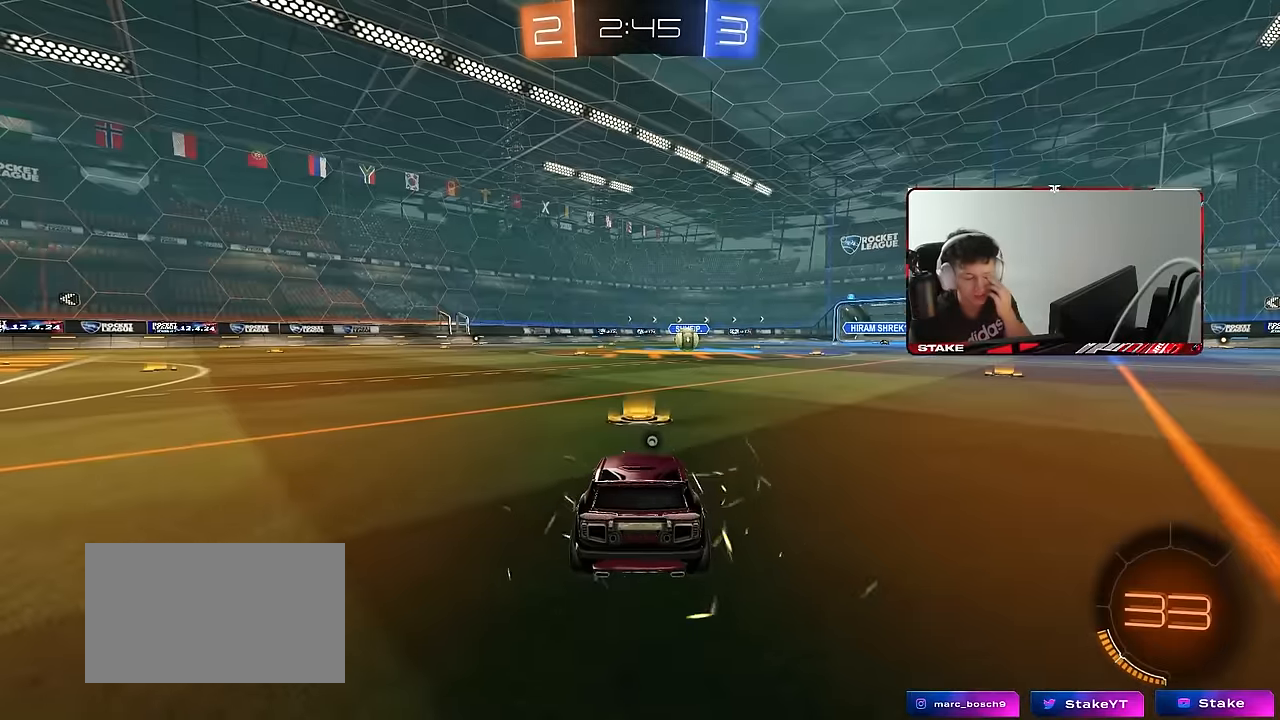
{"keys": [], "mouse": [], "events": [[317, "mouse_wheel", "down"], [467, "mouse_wheel", "up"]]}
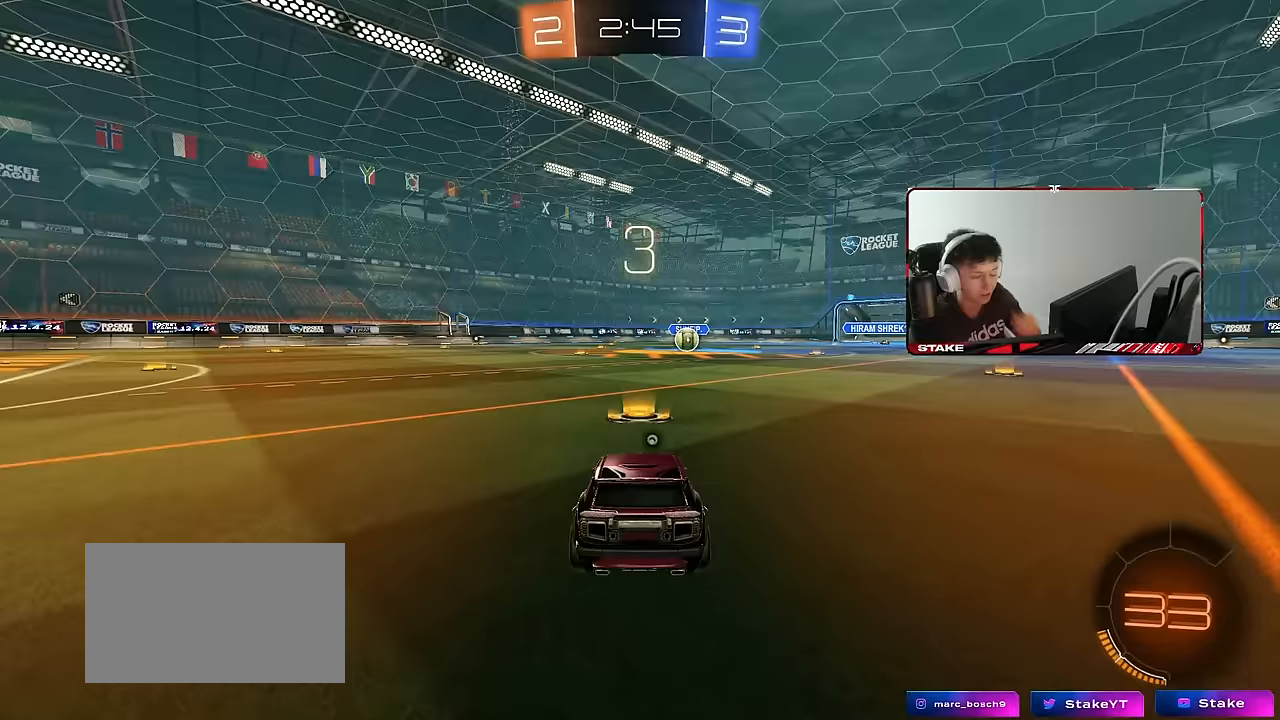
{"keys": ["x", "z"], "mouse": [], "events": [[433, "x", "down"], [433, "z", "down"]]}
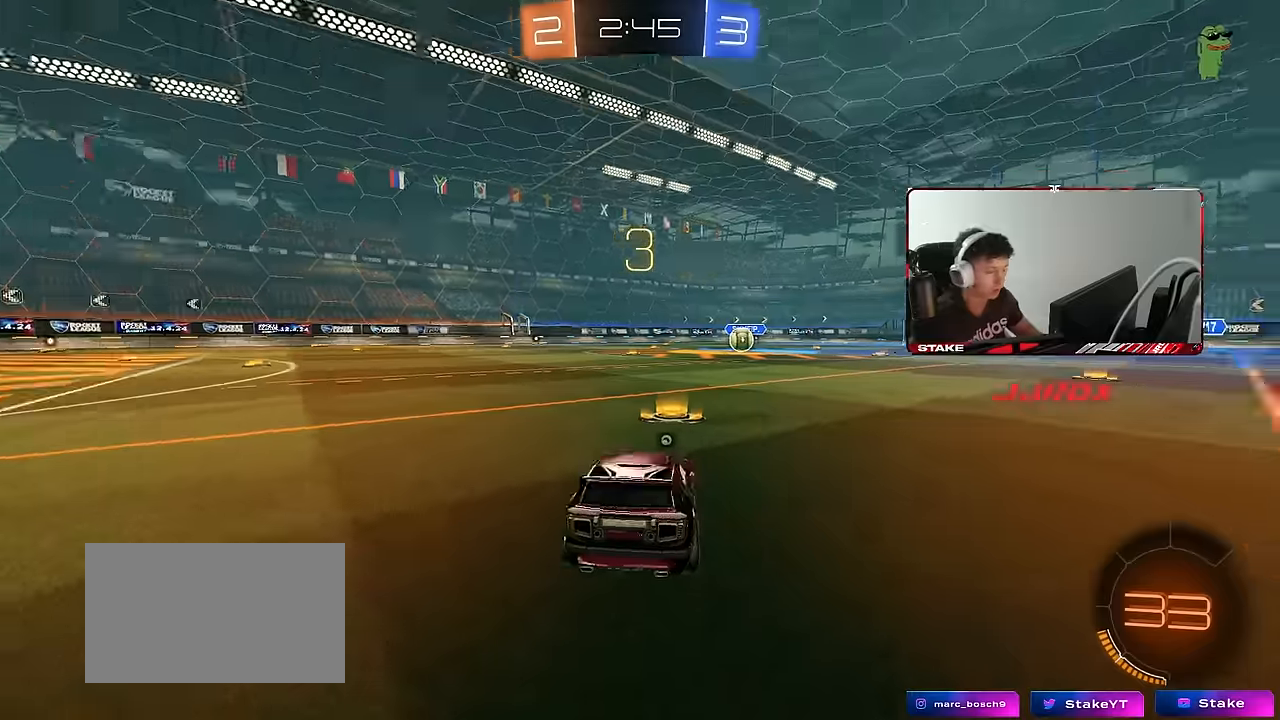
{"keys": ["tab"], "mouse": [], "events": [[33, "x", "up"], [33, "z", "up"], [67, "mouse_wheel", "down"], [167, "mouse_wheel", "up"], [267, "tab", "down"], [300, "mouse_wheel", "down"], [400, "mouse_wheel", "up"]]}
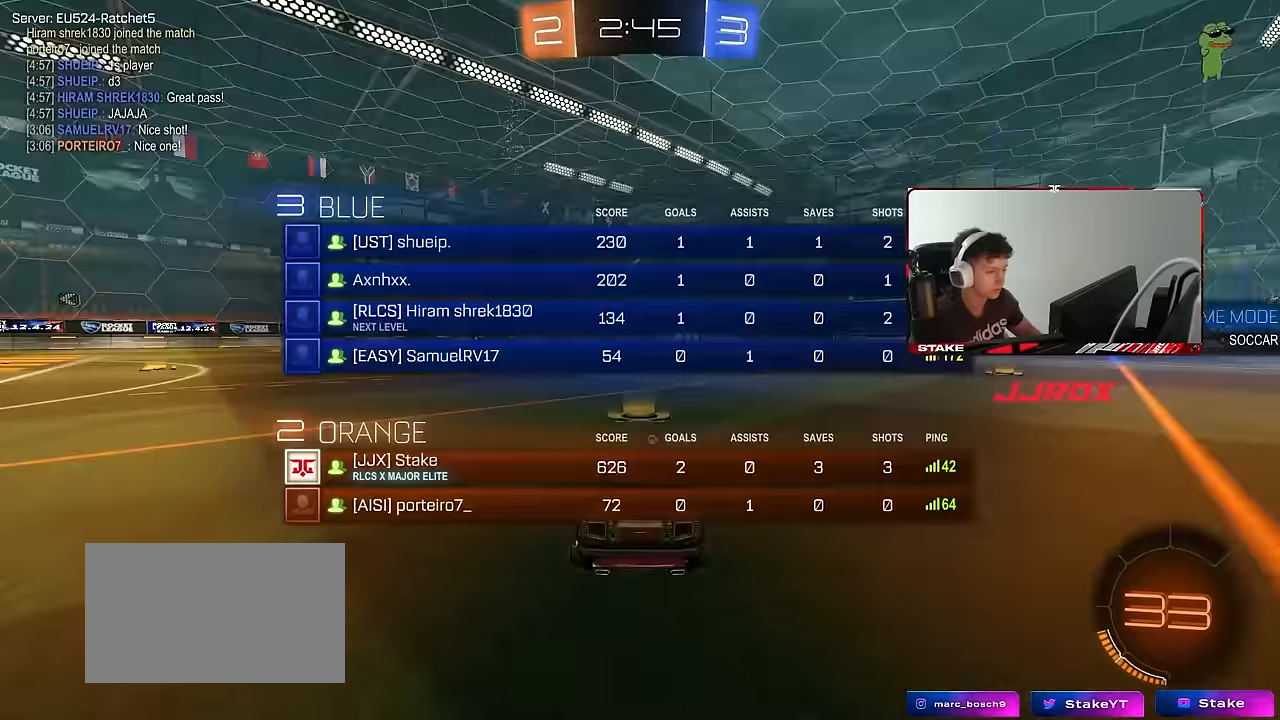
{"keys": ["tab"], "mouse": ["wheel"], "events": [[283, "mouse_wheel", "down"], [417, "mouse_wheel", "up"], [467, "mouse_wheel", "down"]]}
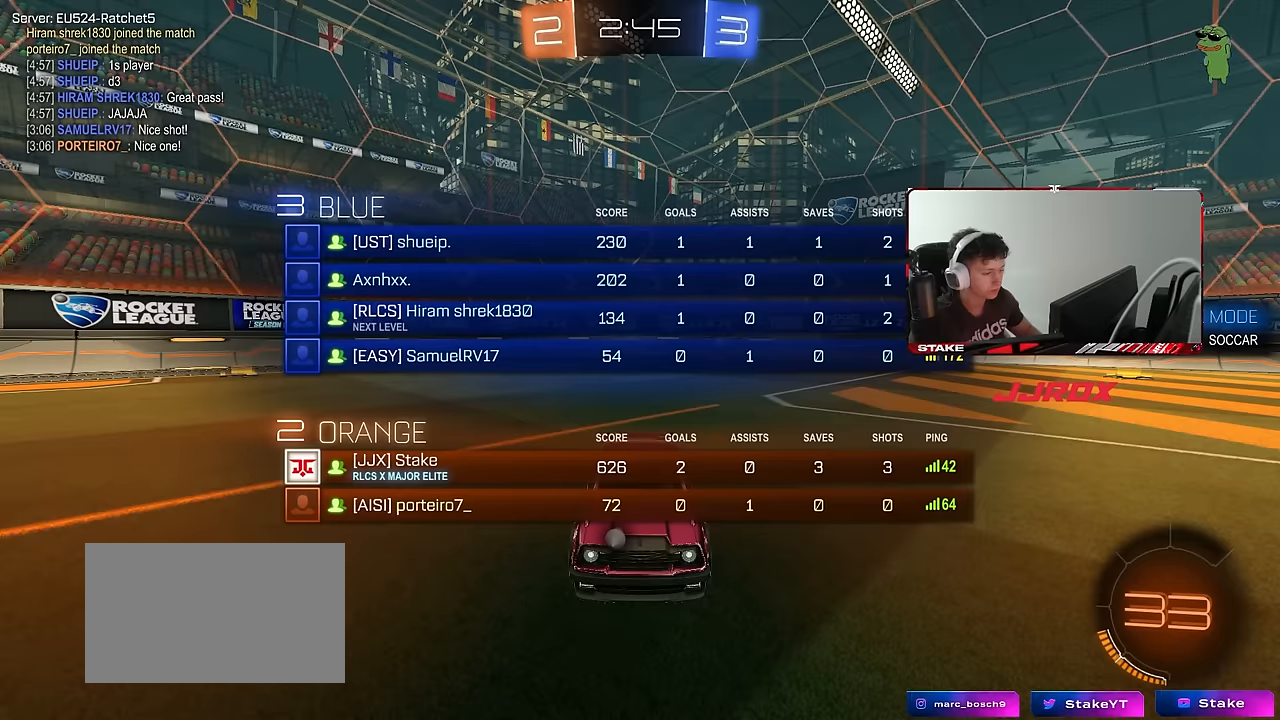
{"keys": ["s"], "mouse": [], "events": [[17, "tab", "up"], [50, "mouse_wheel", "up"], [100, "s", "down"]]}
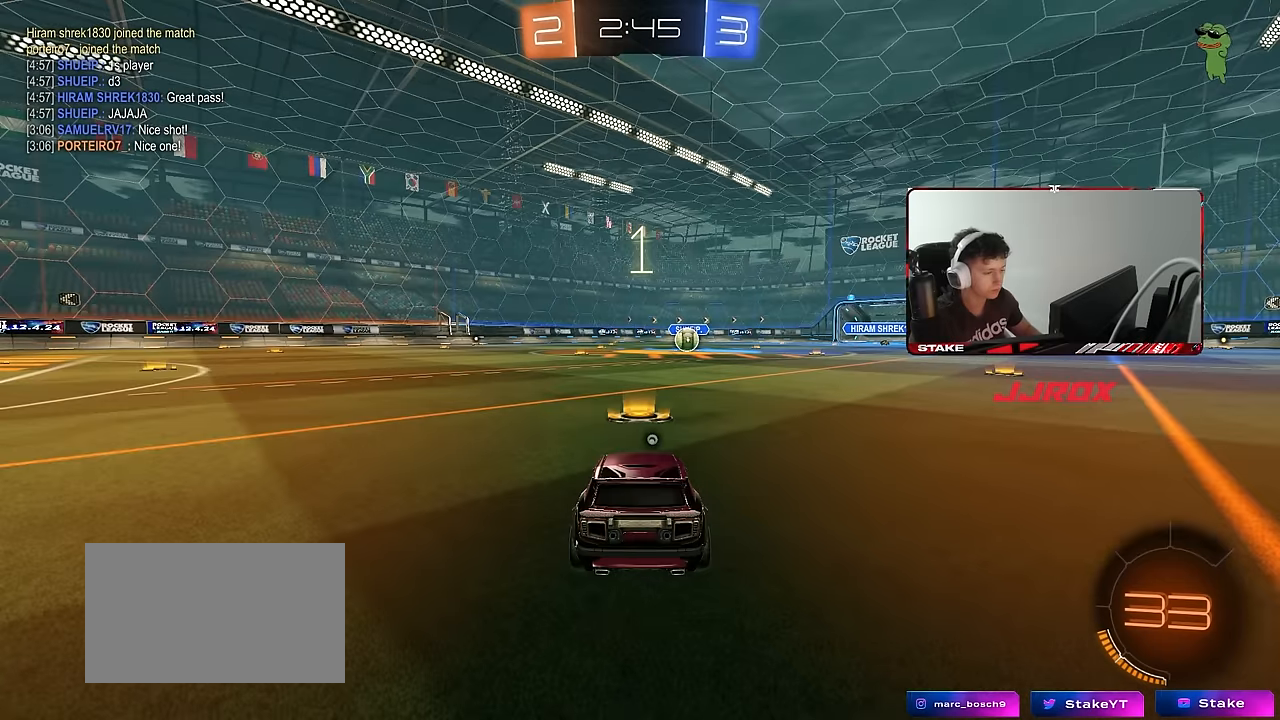
{"keys": ["s"], "mouse": [], "events": [[33, "space", "down"], [217, "space", "up"], [350, "space", "down"], [500, "space", "up"]]}
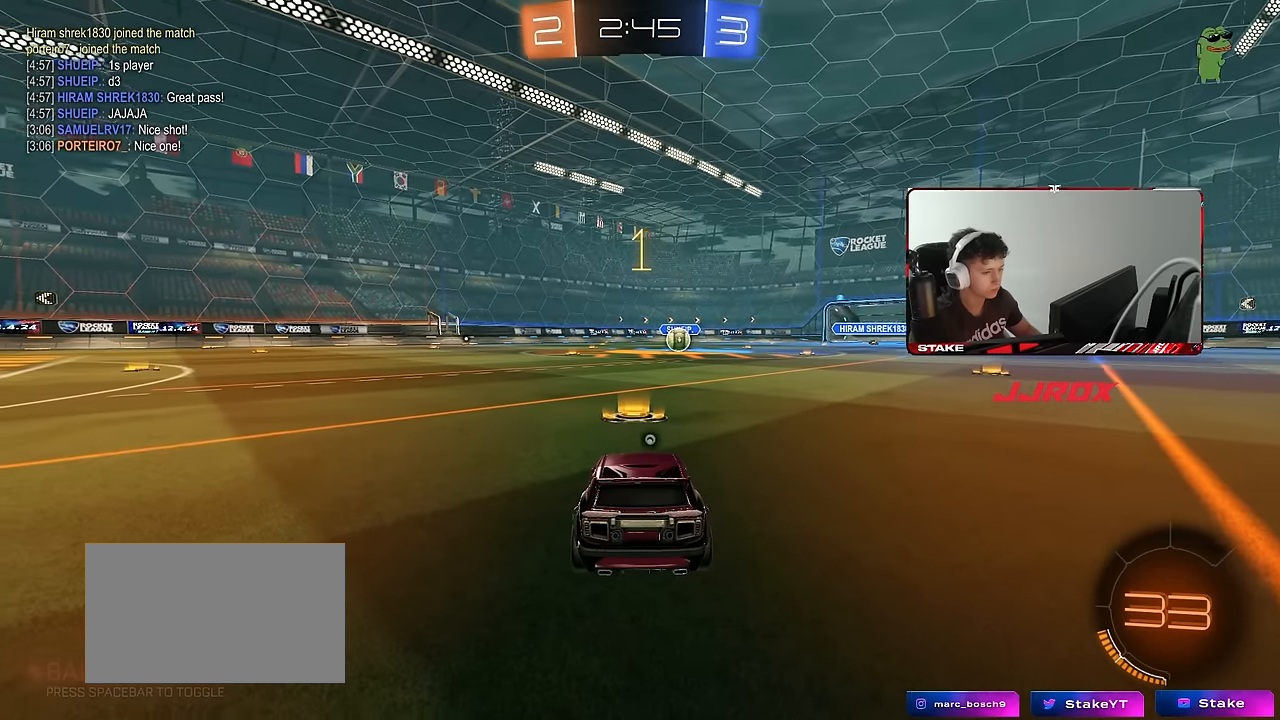
{"keys": ["s"], "mouse": [], "events": [[333, "a", "down"], [417, "a", "up"]]}
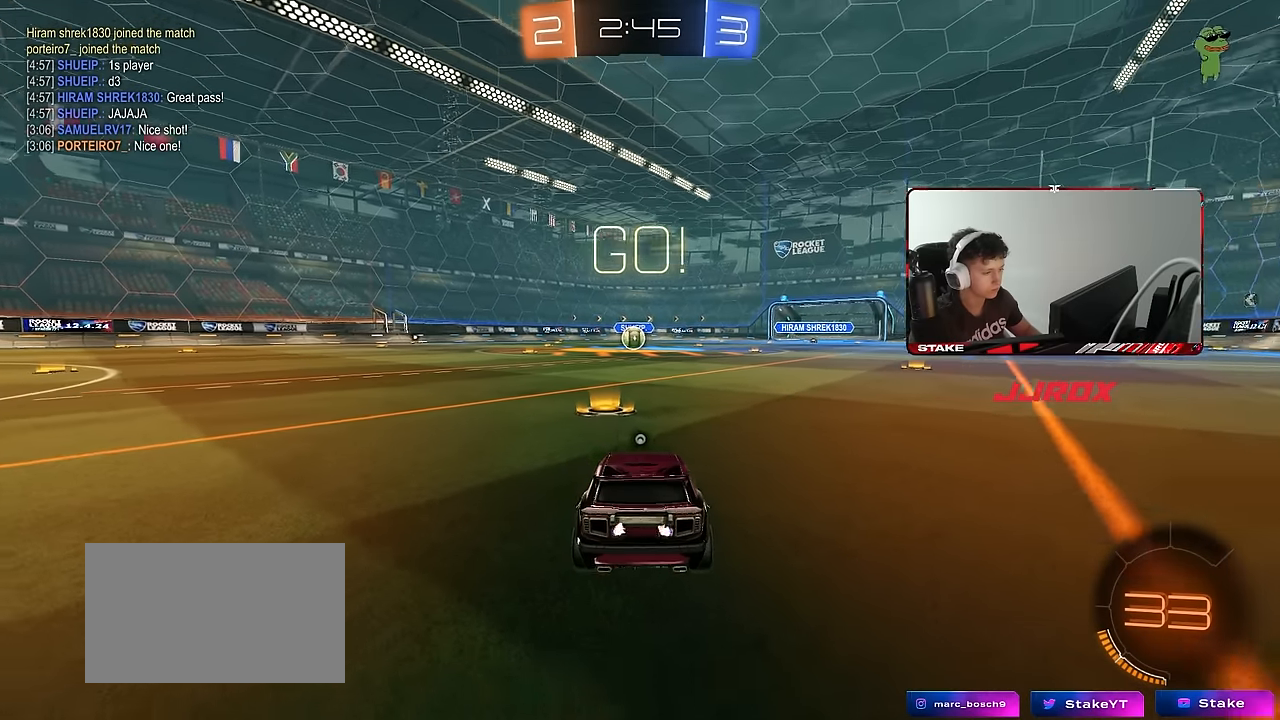
{"keys": ["a", "shift", "w"], "mouse": ["left"], "events": [[67, "mouse_right", "down"], [150, "mouse_right", "up"], [200, "mouse_right", "down"], [200, "space", "down"], [383, "d", "down"], [383, "mouse_right", "up"], [383, "s", "up"], [383, "space", "up"], [433, "mouse_left", "down"], [483, "a", "down"], [483, "d", "up"], [483, "shift", "down"], [483, "w", "down"]]}
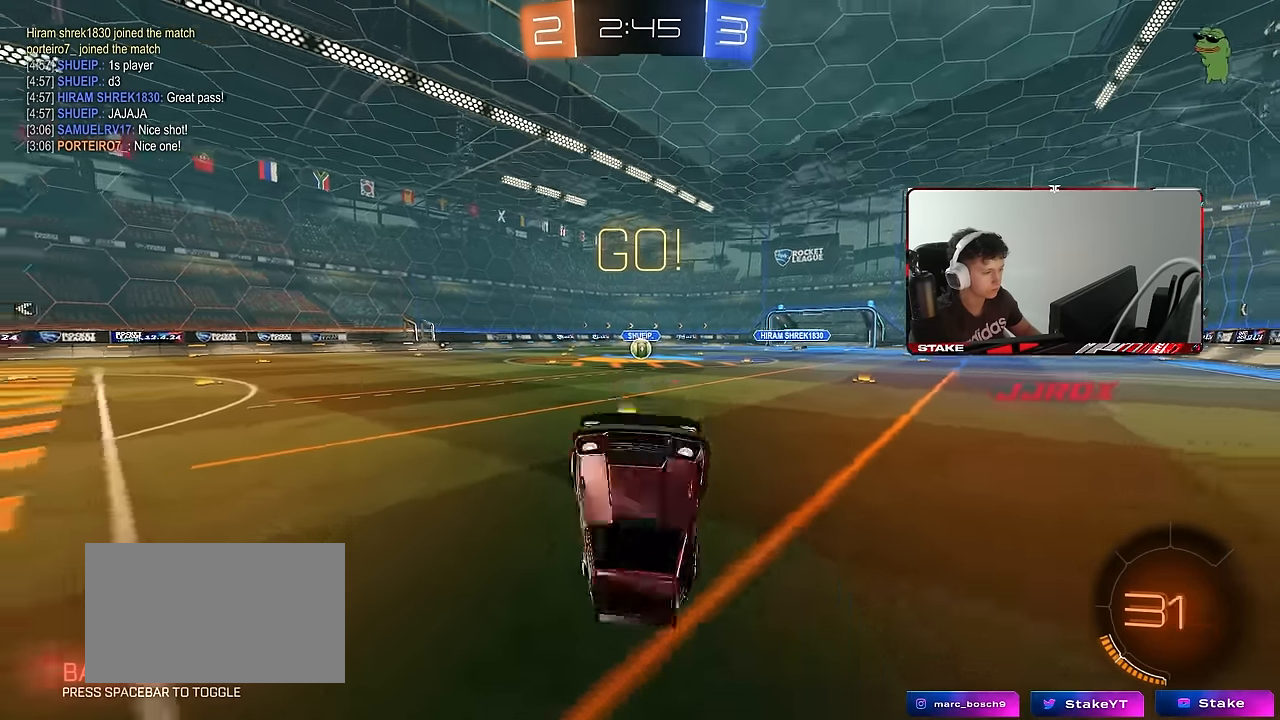
{"keys": ["a", "w"], "mouse": ["left"], "events": [[33, "space", "down"], [167, "space", "up"], [500, "shift", "up"]]}
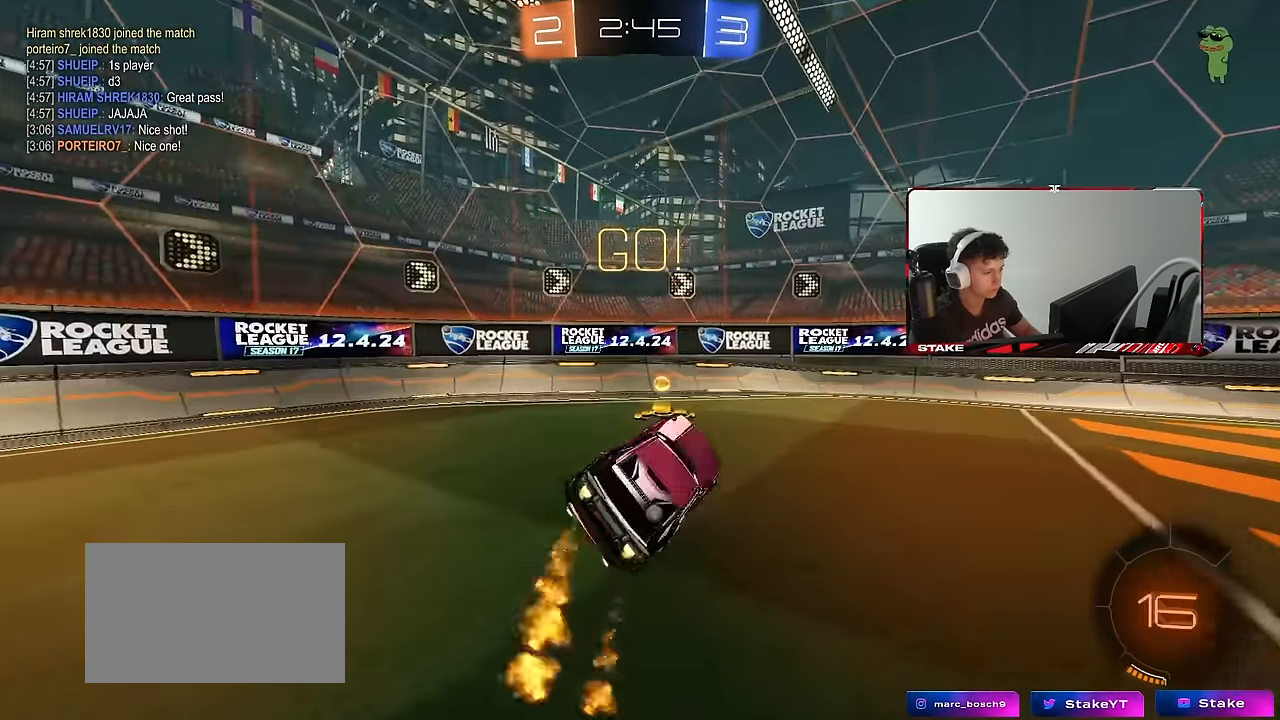
{"keys": ["d", "shift", "w"], "mouse": ["left"], "events": [[50, "a", "up"], [50, "space", "down"], [233, "space", "up"], [283, "d", "down"], [467, "shift", "down"]]}
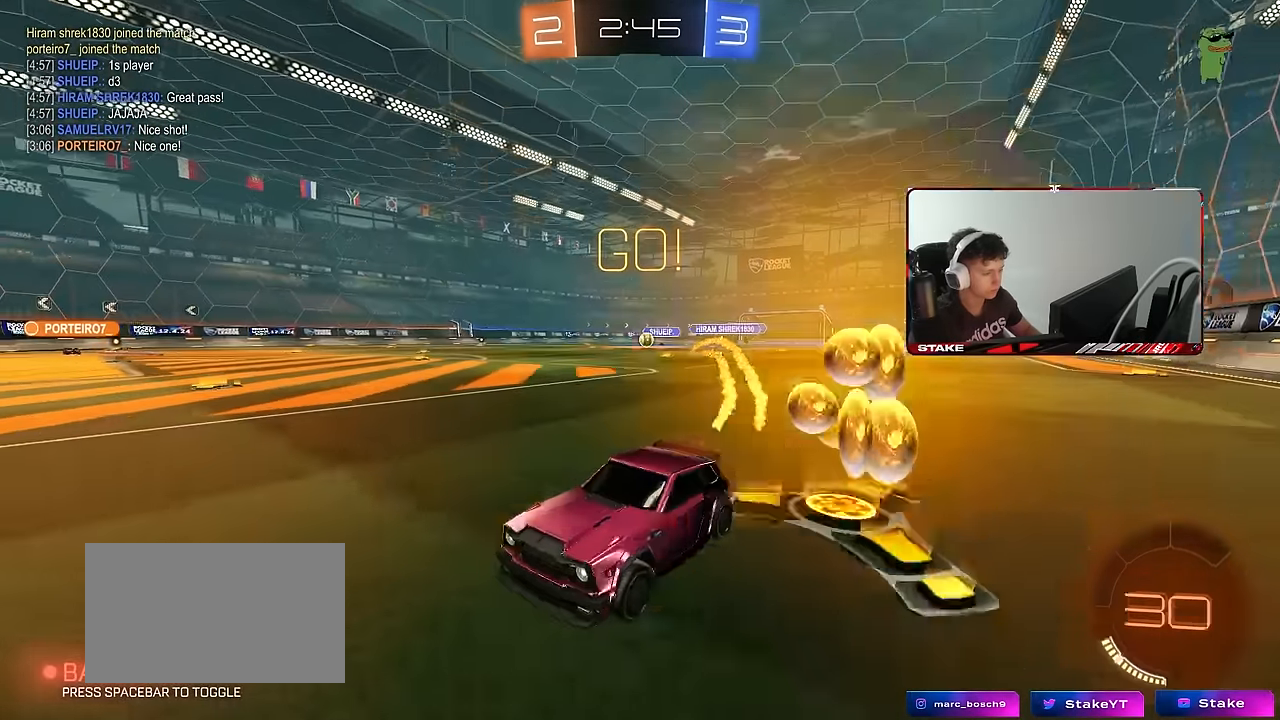
{"keys": ["d", "w"], "mouse": [], "events": [[17, "mouse_left", "up"], [50, "shift", "up"]]}
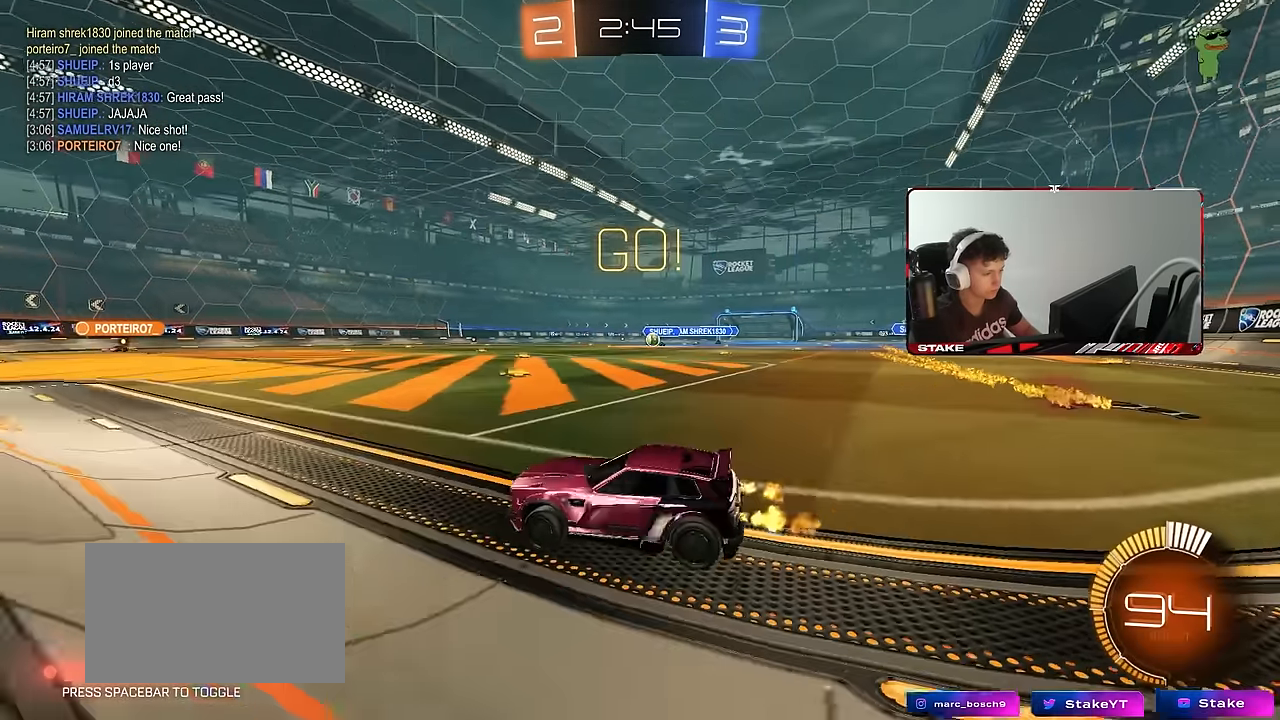
{"keys": ["w"], "mouse": [], "events": [[500, "d", "up"]]}
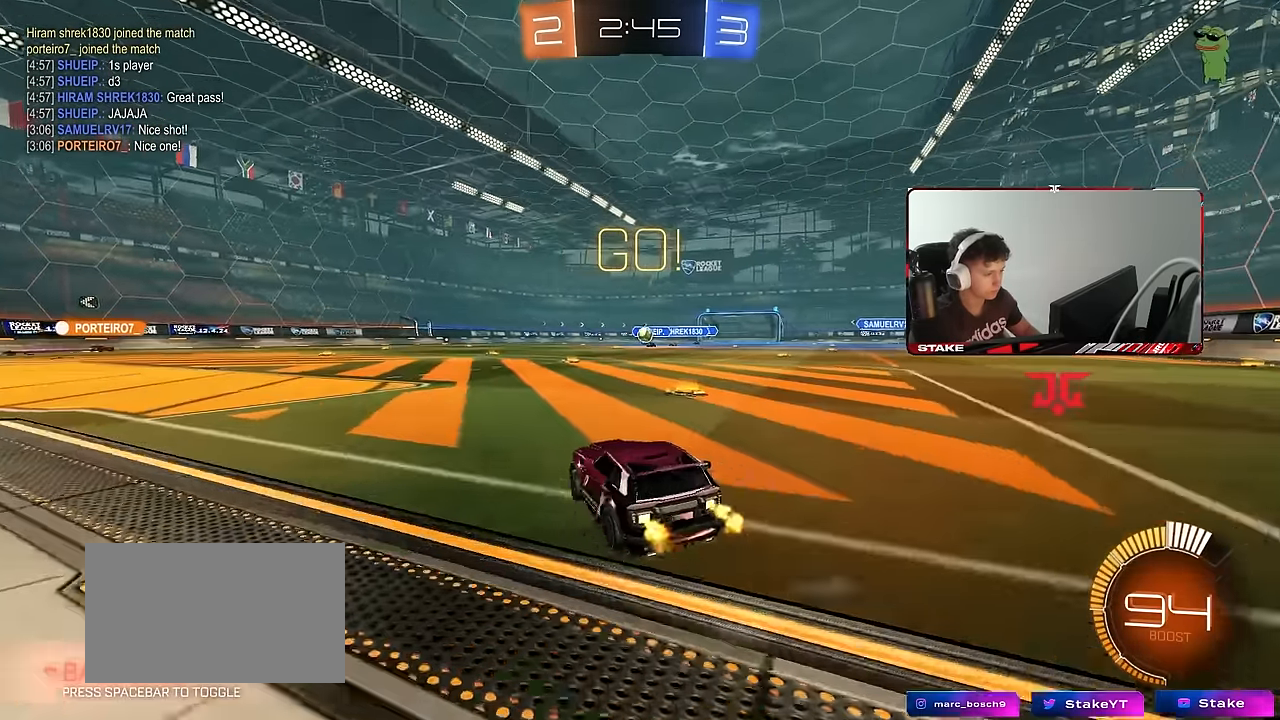
{"keys": ["a"], "mouse": [], "events": [[50, "a", "down"], [183, "a", "up"], [367, "w", "up"], [417, "a", "down"]]}
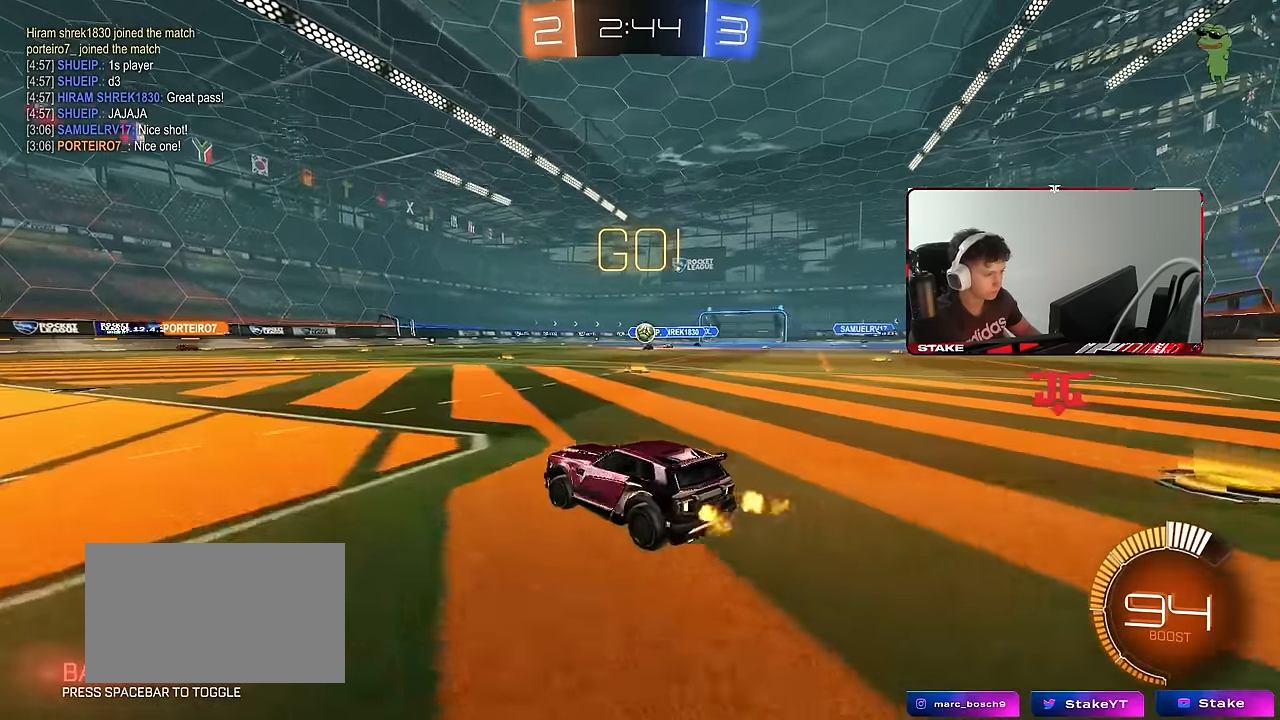
{"keys": ["w"], "mouse": [], "events": [[17, "s", "down"], [50, "a", "up"], [100, "s", "up"], [383, "w", "down"]]}
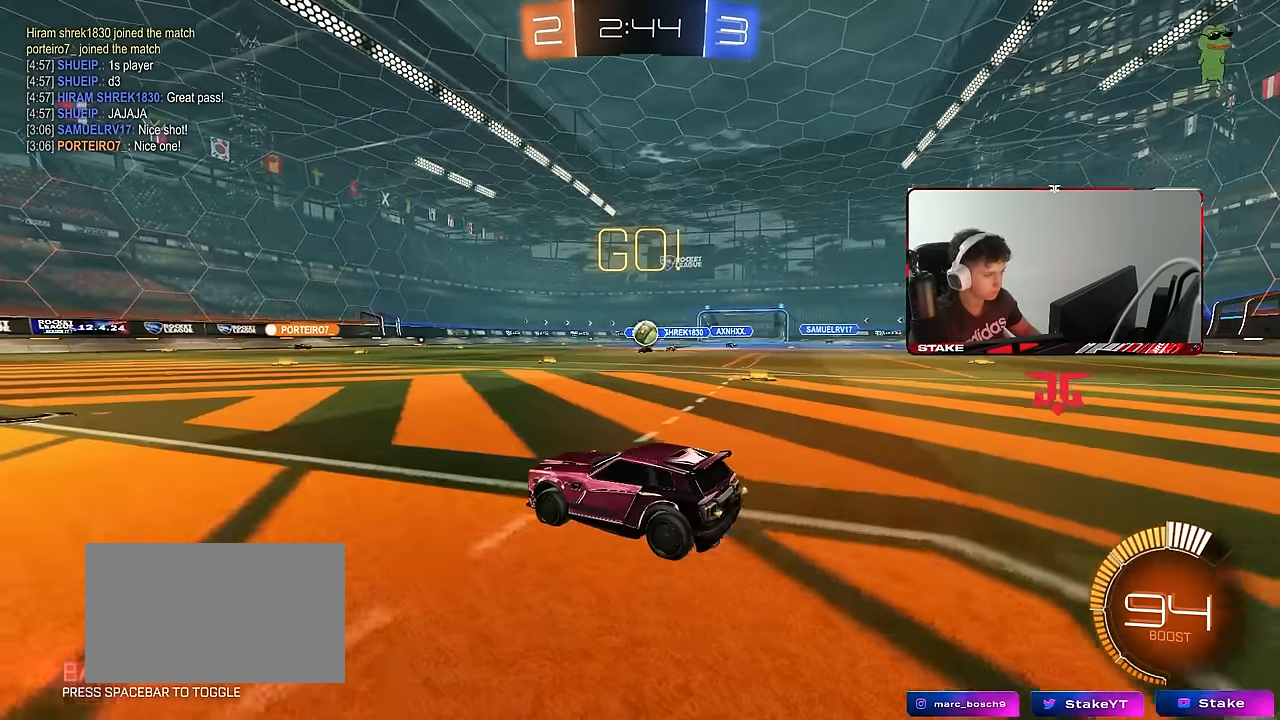
{"keys": ["a", "s"], "mouse": [], "events": [[117, "d", "down"], [167, "w", "up"], [317, "a", "down"], [317, "d", "up"], [450, "s", "down"]]}
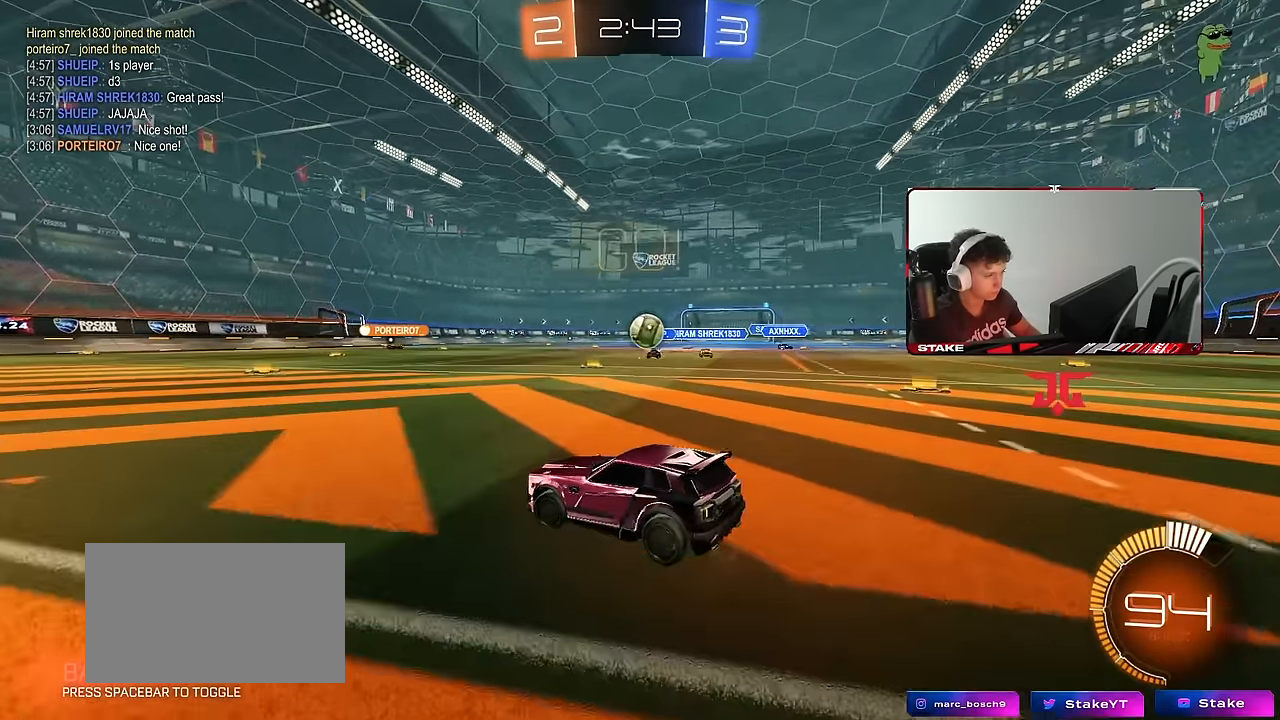
{"keys": [], "mouse": ["left"], "events": [[50, "a", "up"], [50, "s", "up"], [83, "d", "down"], [83, "mouse_right", "down"], [83, "s", "down"], [183, "a", "down"], [183, "d", "up"], [183, "mouse_left", "down"], [183, "s", "up"], [183, "shift", "down"], [233, "s", "down"], [283, "mouse_right", "up"], [367, "a", "up"], [367, "s", "up"], [367, "shift", "up"]]}
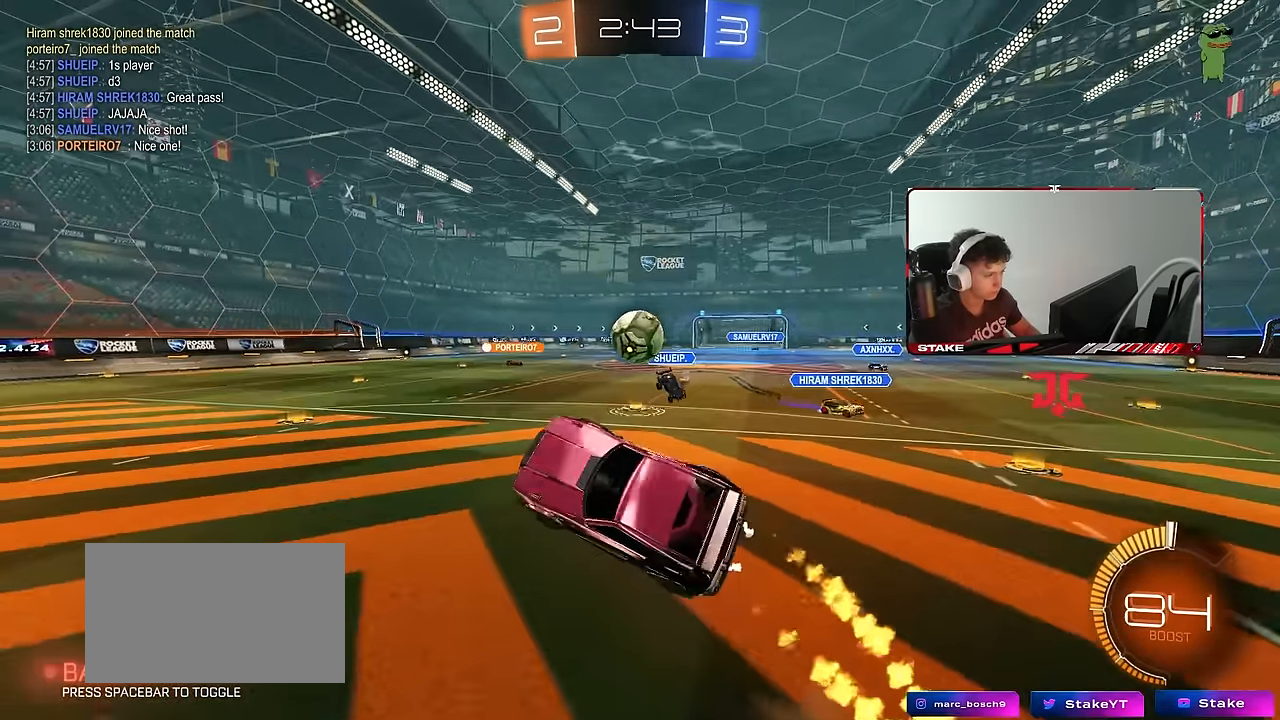
{"keys": [], "mouse": [], "events": [[17, "d", "down"], [17, "mouse_left", "up"], [17, "w", "down"], [100, "a", "down"], [150, "d", "up"], [300, "d", "down"], [383, "d", "up"], [433, "a", "up"], [483, "w", "up"]]}
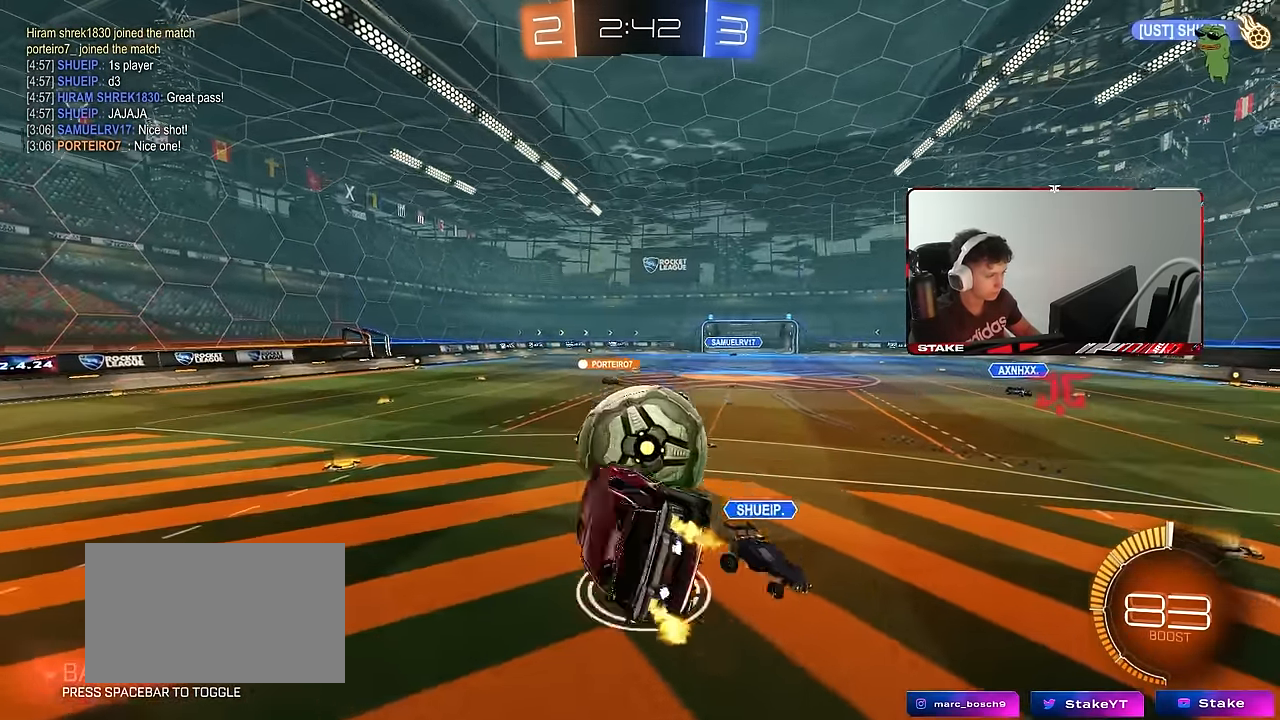
{"keys": ["d", "shift"], "mouse": [], "events": [[33, "d", "down"], [83, "mouse_left", "down"], [83, "shift", "down"], [83, "w", "down"], [167, "mouse_right", "down"], [167, "s", "down"], [167, "w", "up"], [350, "mouse_right", "up"], [400, "mouse_left", "up"], [450, "s", "up"]]}
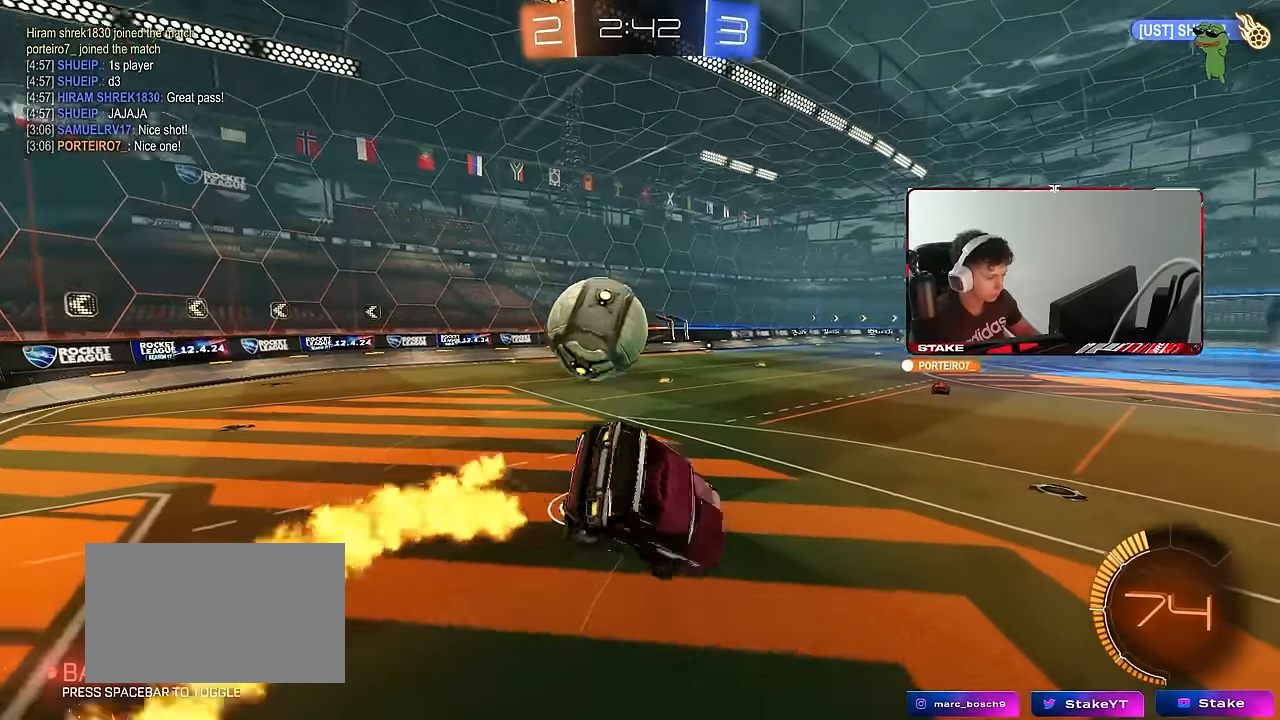
{"keys": ["d", "s", "shift"], "mouse": [], "events": [[150, "s", "down"], [150, "shift", "up"], [333, "shift", "down"]]}
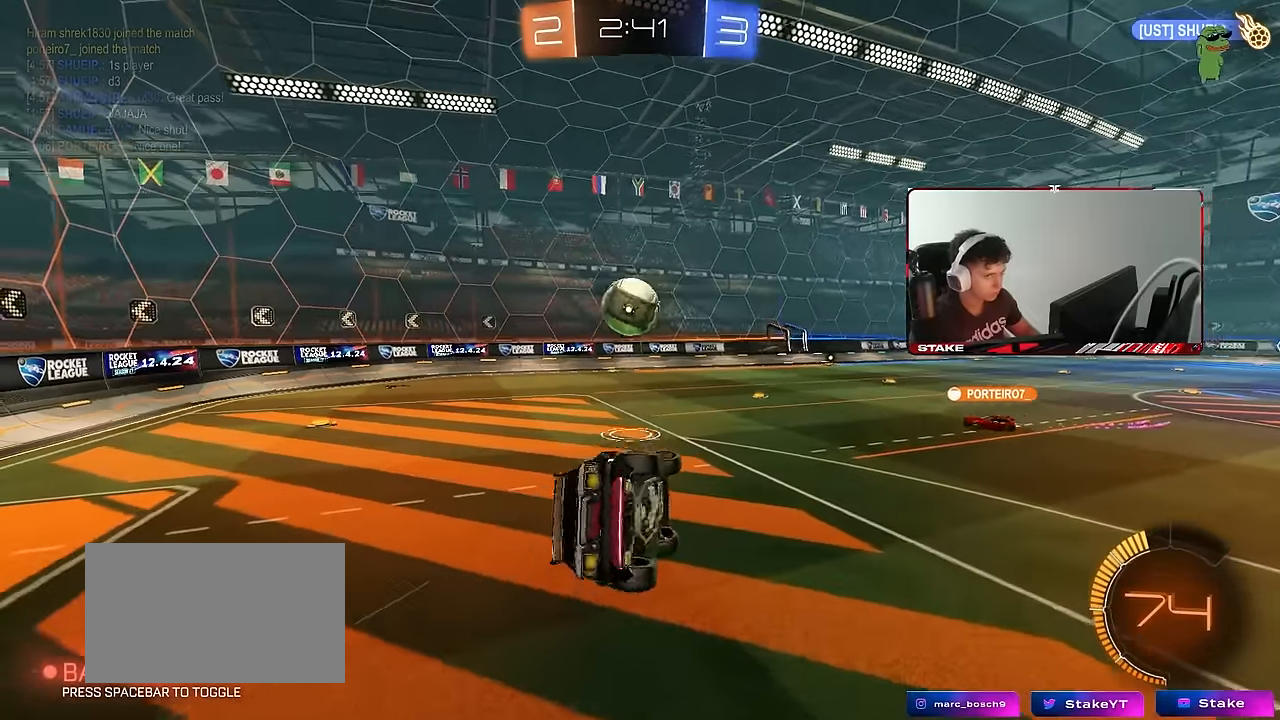
{"keys": ["a", "w"], "mouse": [], "events": [[166, "s", "up"], [166, "shift", "up"], [216, "d", "up"], [350, "a", "down"], [400, "w", "down"]]}
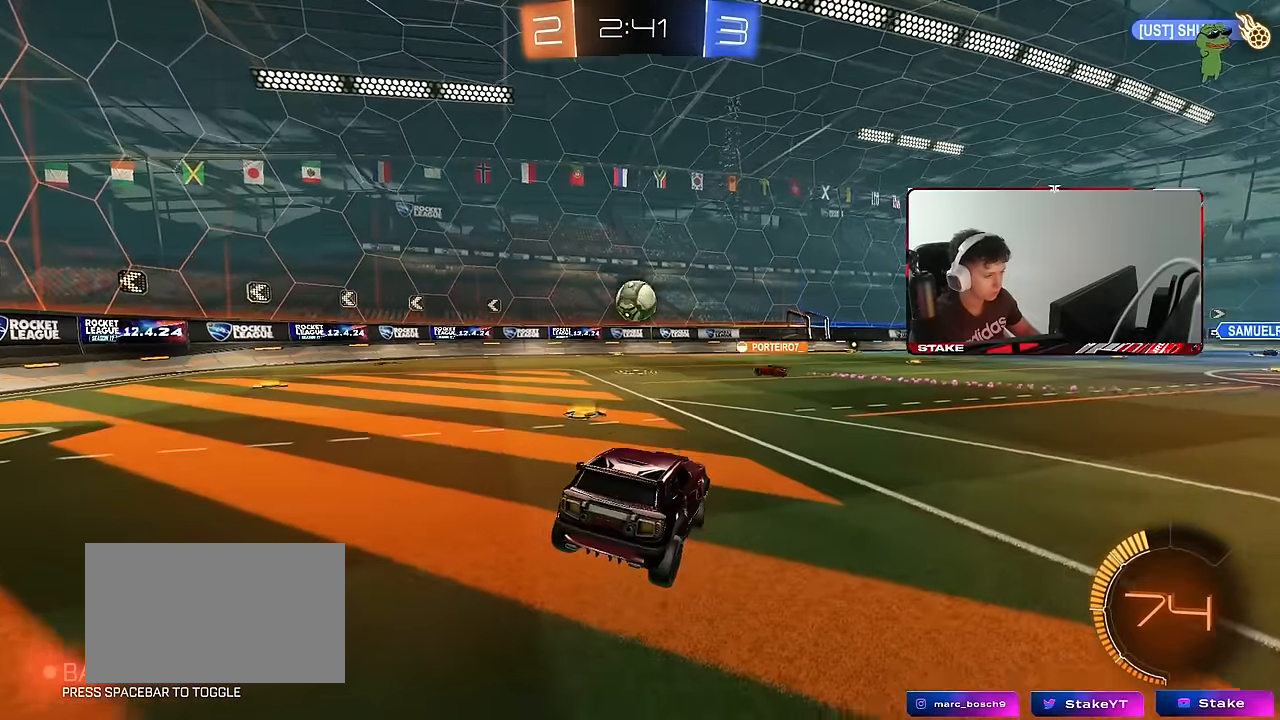
{"keys": ["w"], "mouse": [], "events": [[233, "a", "up"], [233, "mouse_left", "down"], [466, "mouse_left", "up"]]}
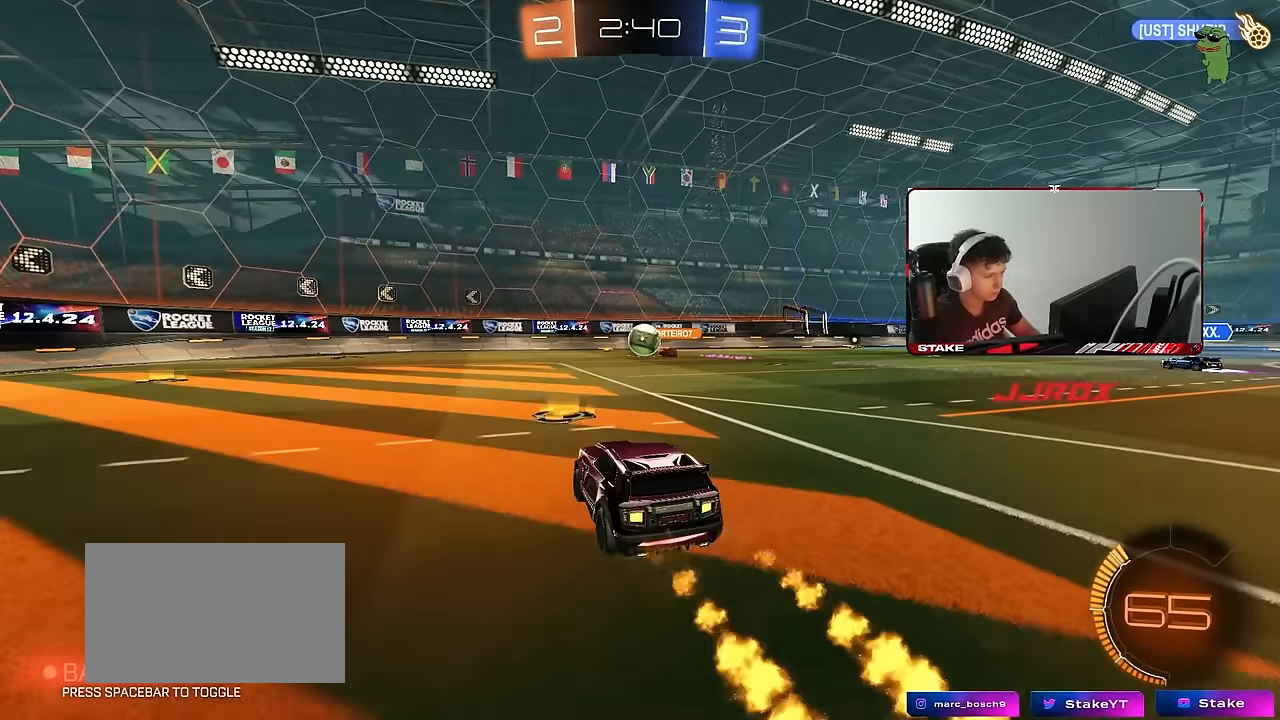
{"keys": ["a", "shift", "w"], "mouse": ["left"], "events": [[16, "a", "down"], [350, "a", "up"], [350, "d", "down"], [350, "space", "down"], [383, "mouse_left", "down"], [383, "mouse_right", "down"], [433, "a", "down"], [433, "shift", "down"], [483, "d", "up"], [483, "mouse_right", "up"], [483, "space", "up"]]}
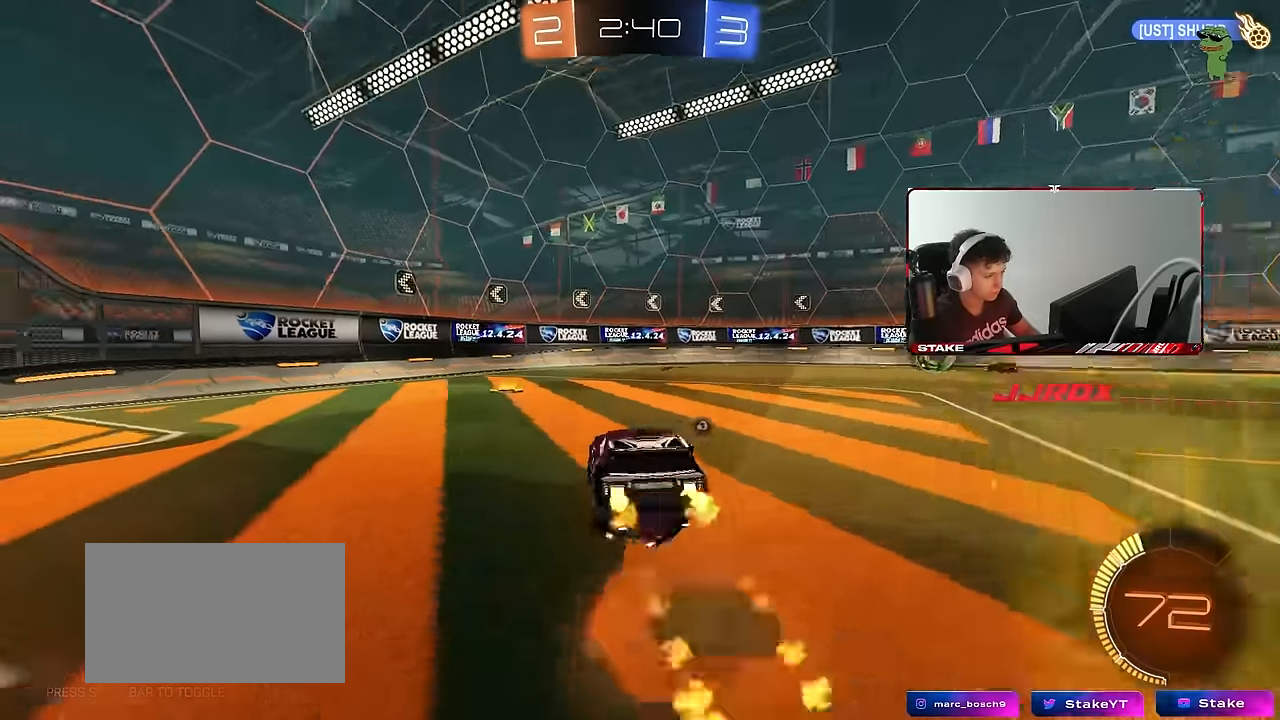
{"keys": ["a", "shift"], "mouse": [], "events": [[33, "mouse_right", "down"], [66, "mouse_left", "up"], [66, "s", "down"], [66, "w", "up"], [166, "mouse_right", "up"], [316, "space", "down"], [450, "s", "up"], [500, "space", "up"]]}
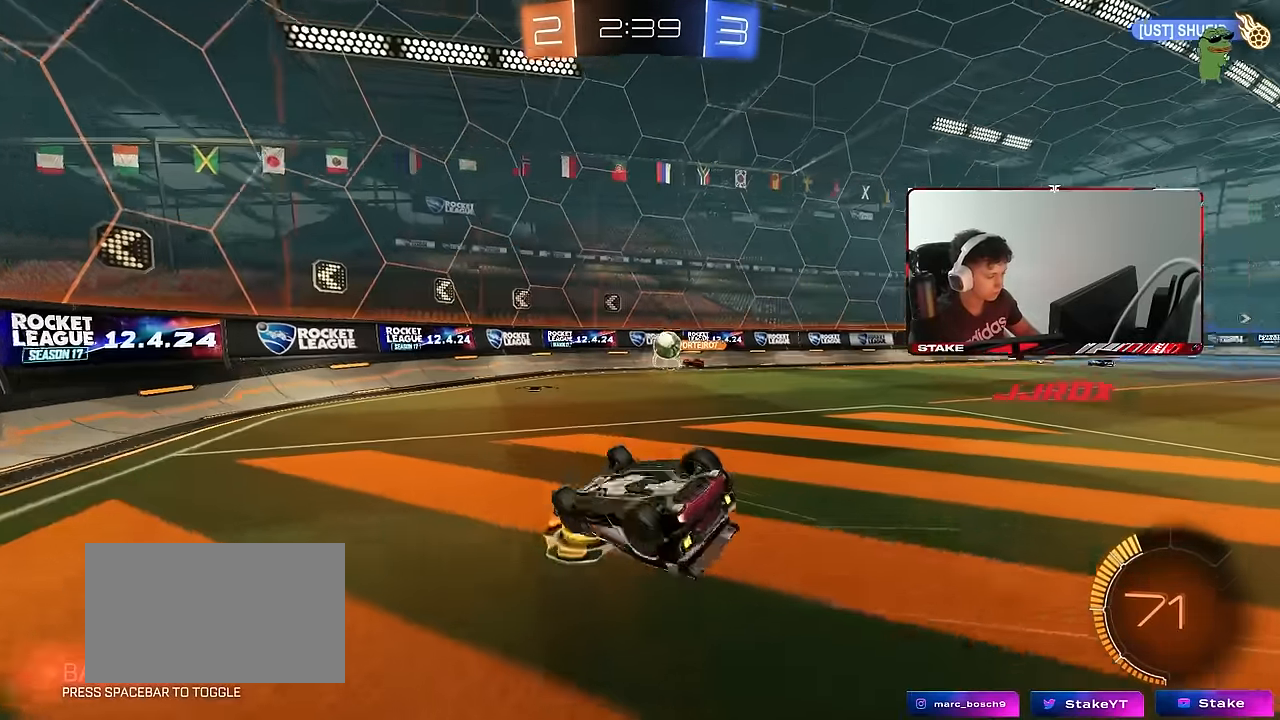
{"keys": ["w"], "mouse": [], "events": [[100, "s", "down"], [233, "shift", "up"], [316, "s", "up"], [366, "a", "up"], [466, "w", "down"]]}
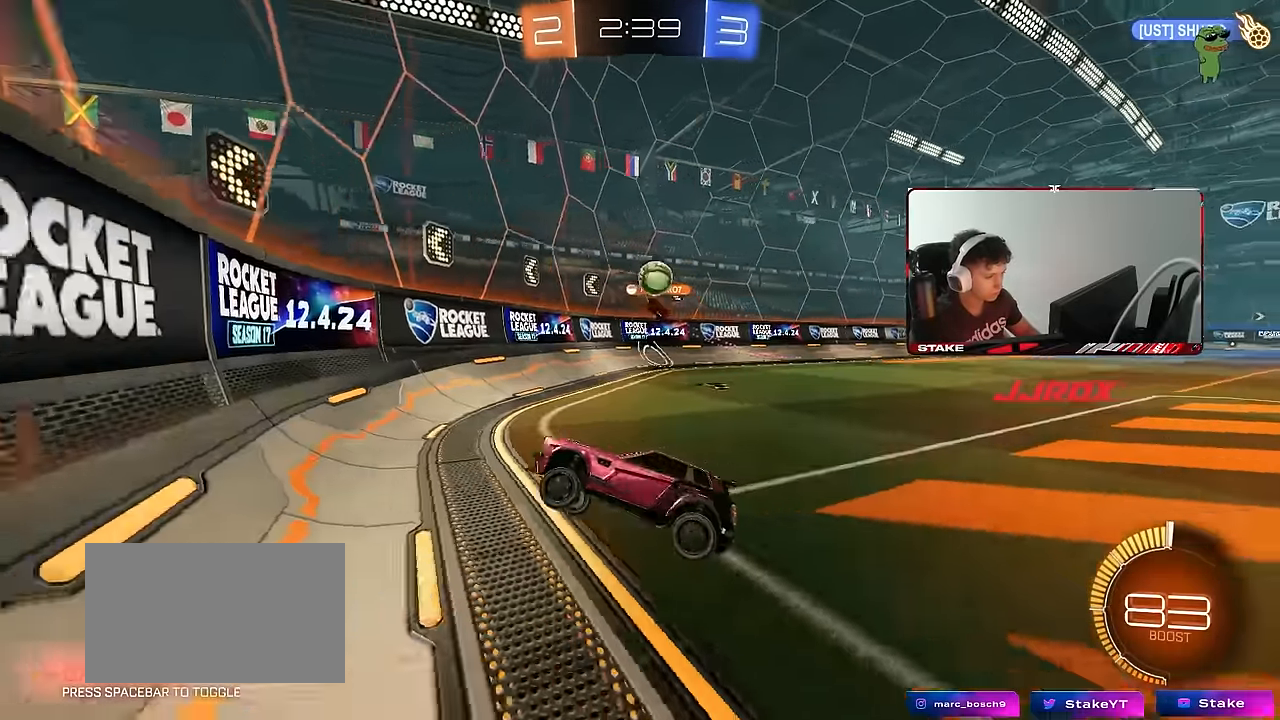
{"keys": ["a", "w"], "mouse": [], "events": [[16, "a", "down"], [300, "shift", "down"], [383, "shift", "up"]]}
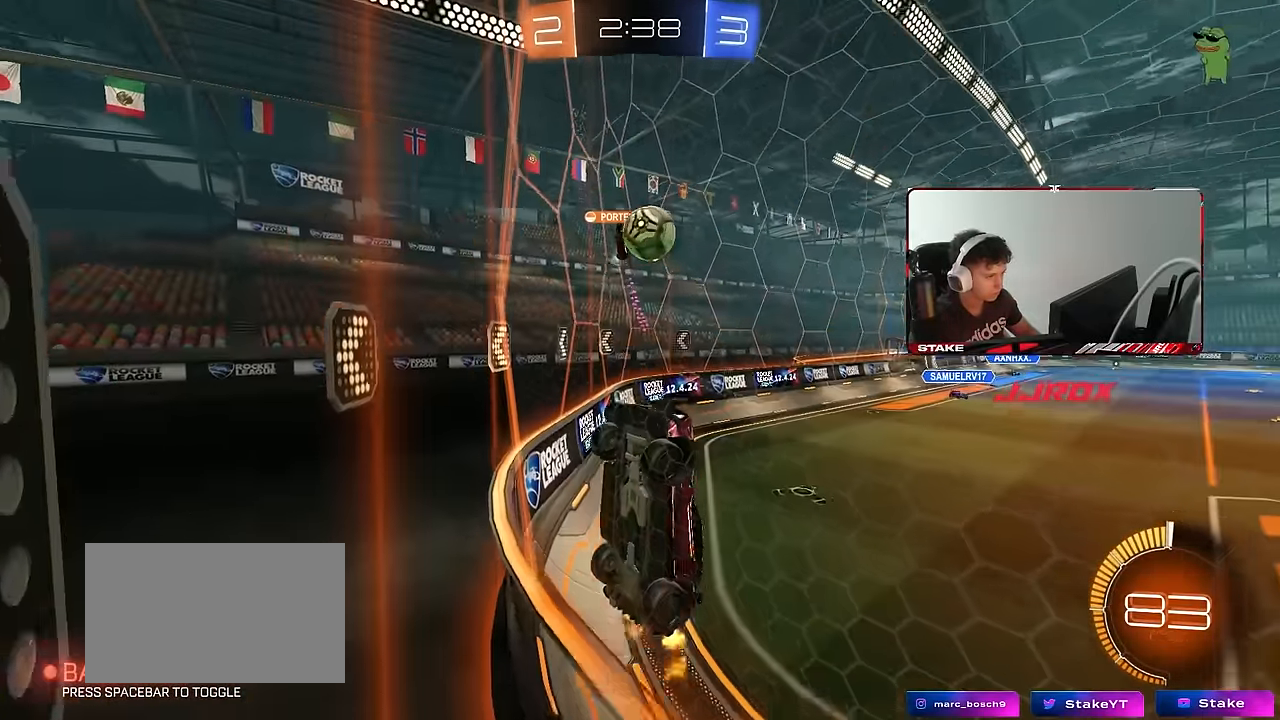
{"keys": ["a", "s"], "mouse": [], "events": [[33, "a", "up"], [66, "a", "down"], [66, "shift", "down"], [216, "shift", "up"], [450, "w", "up"], [500, "s", "down"]]}
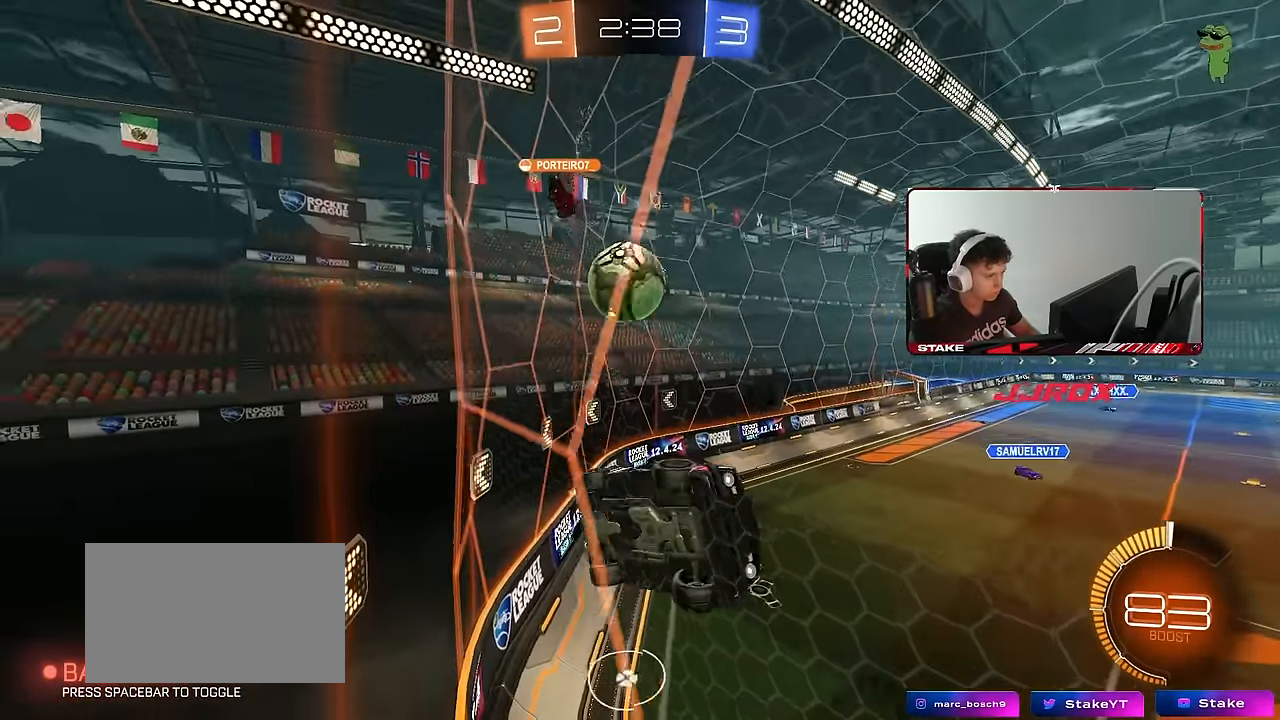
{"keys": ["a", "w"], "mouse": [], "events": [[100, "a", "up"], [133, "s", "up"], [233, "w", "down"], [466, "a", "down"]]}